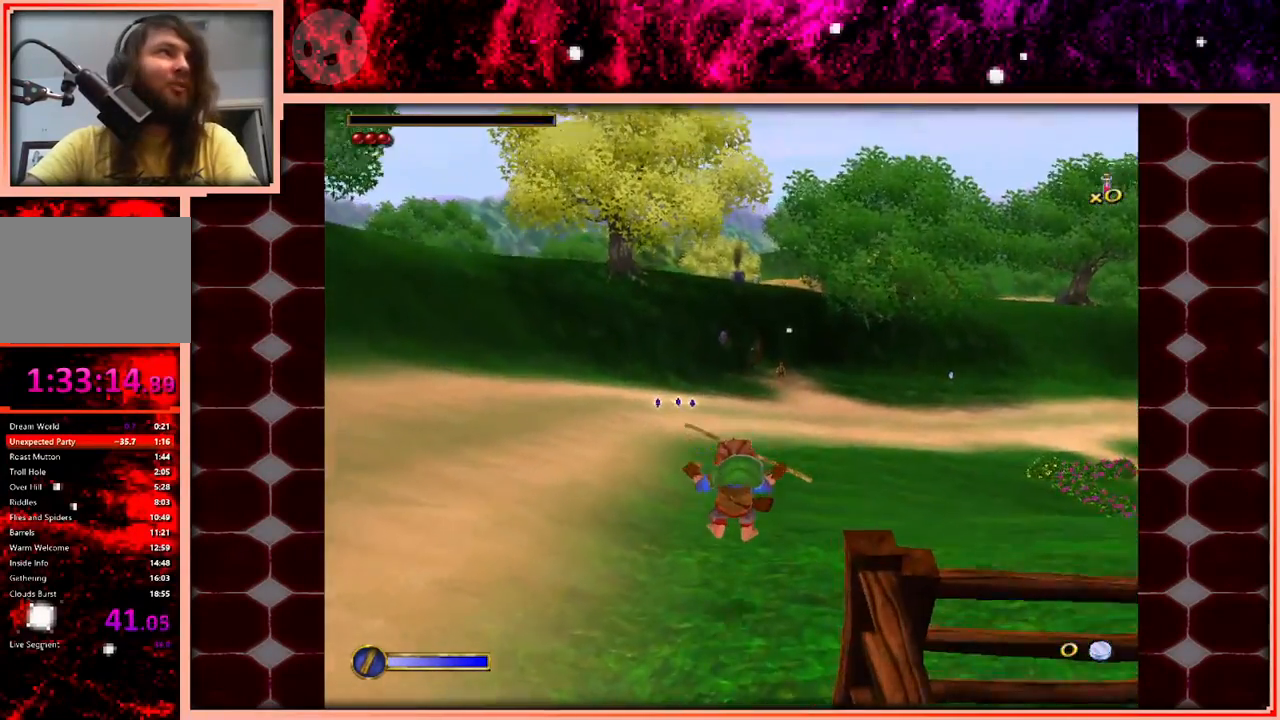
Gameplay with keyboard and mouse; each line is a JSON object with the keys held at the frame after it. "events" lists presses ("down") and releases ("up") of "a", "d", "s", "space" and "w" between this image and that frame as [ms after this image, input, new state], when the widget could be followed in between. No other keys are recorded. Mouse buttons are not recorded. Not read: mouse_move.
{"keys": ["space", "w"], "events": [[433, "space", "down"]]}
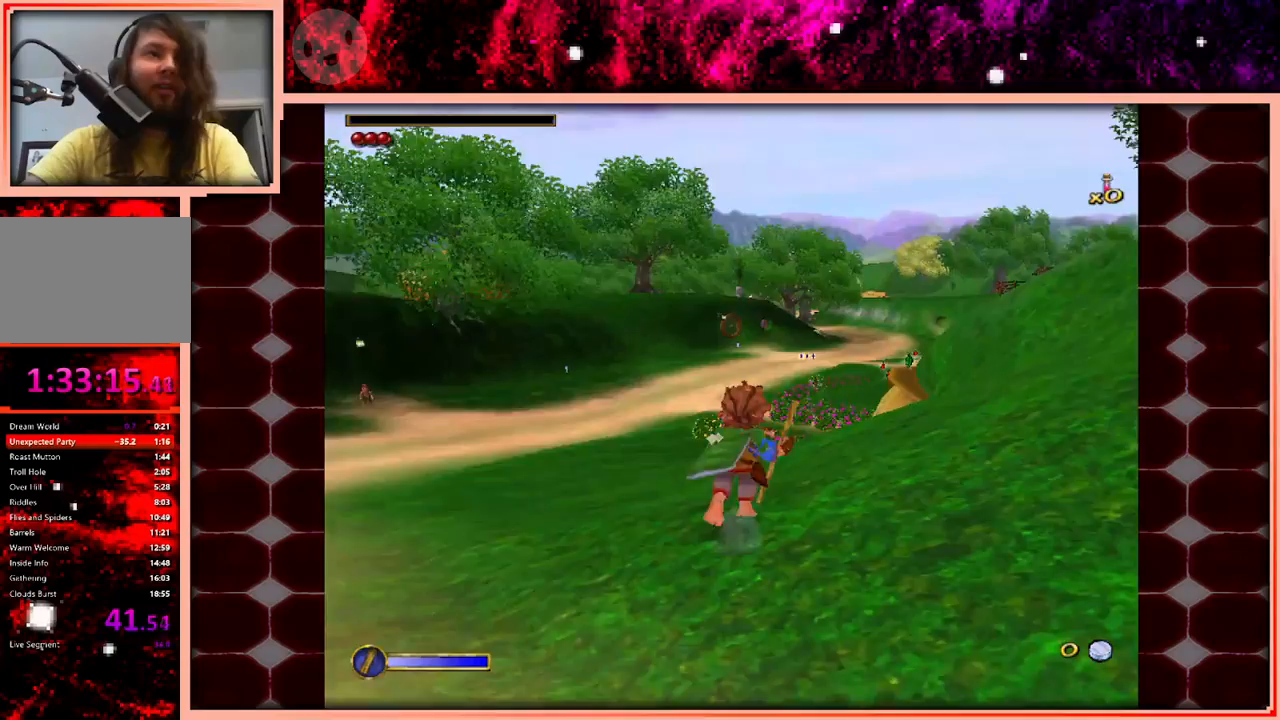
{"keys": ["w"], "events": [[133, "space", "up"]]}
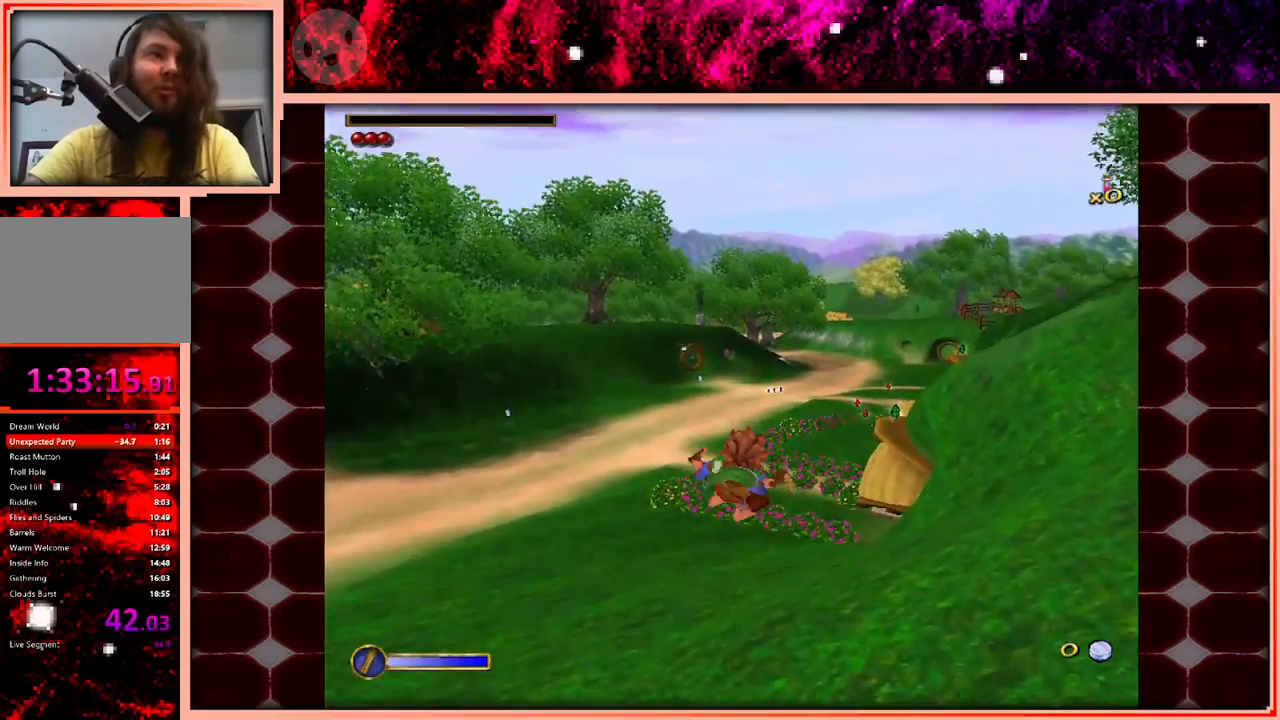
{"keys": ["w"], "events": []}
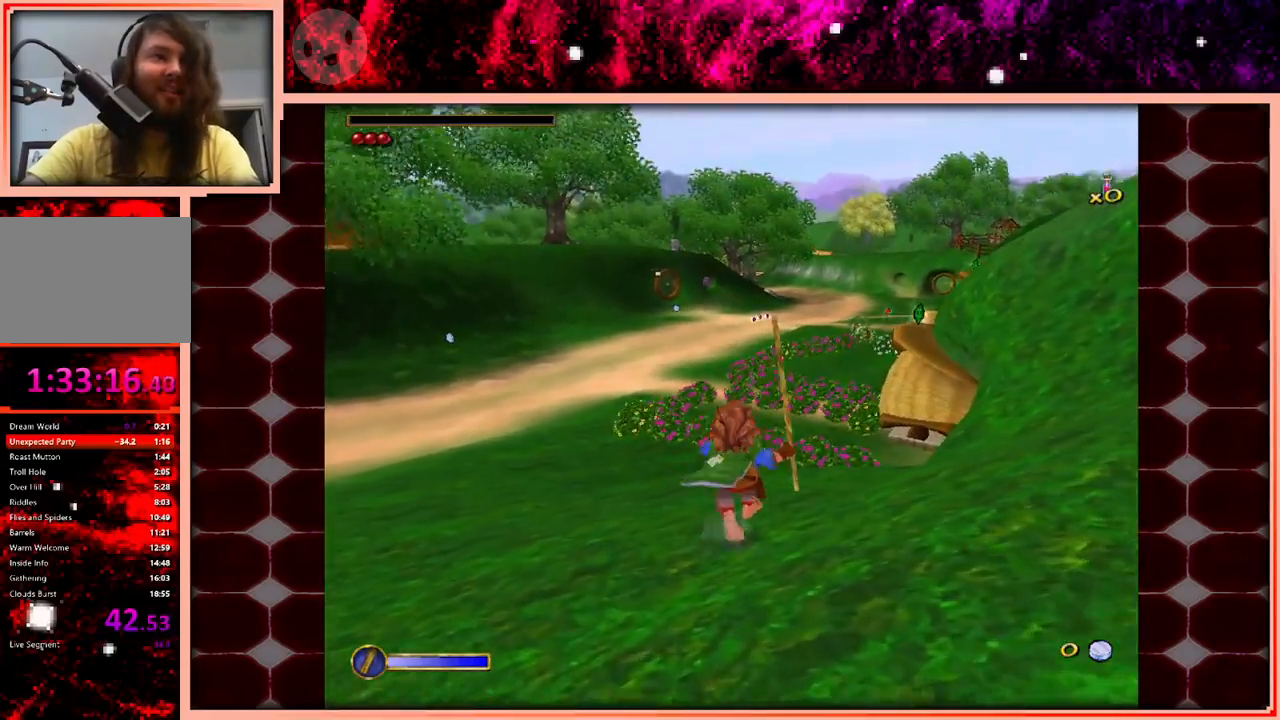
{"keys": ["w"], "events": [[16, "space", "down"], [200, "space", "up"]]}
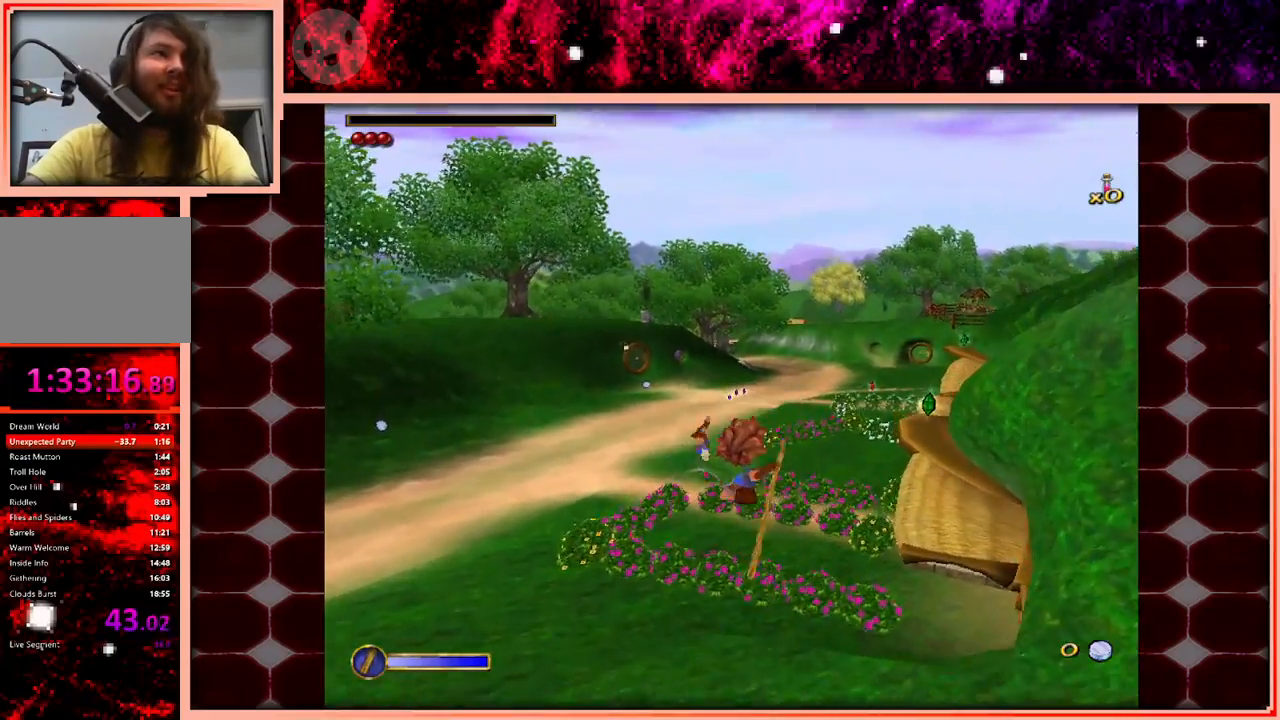
{"keys": ["w"], "events": []}
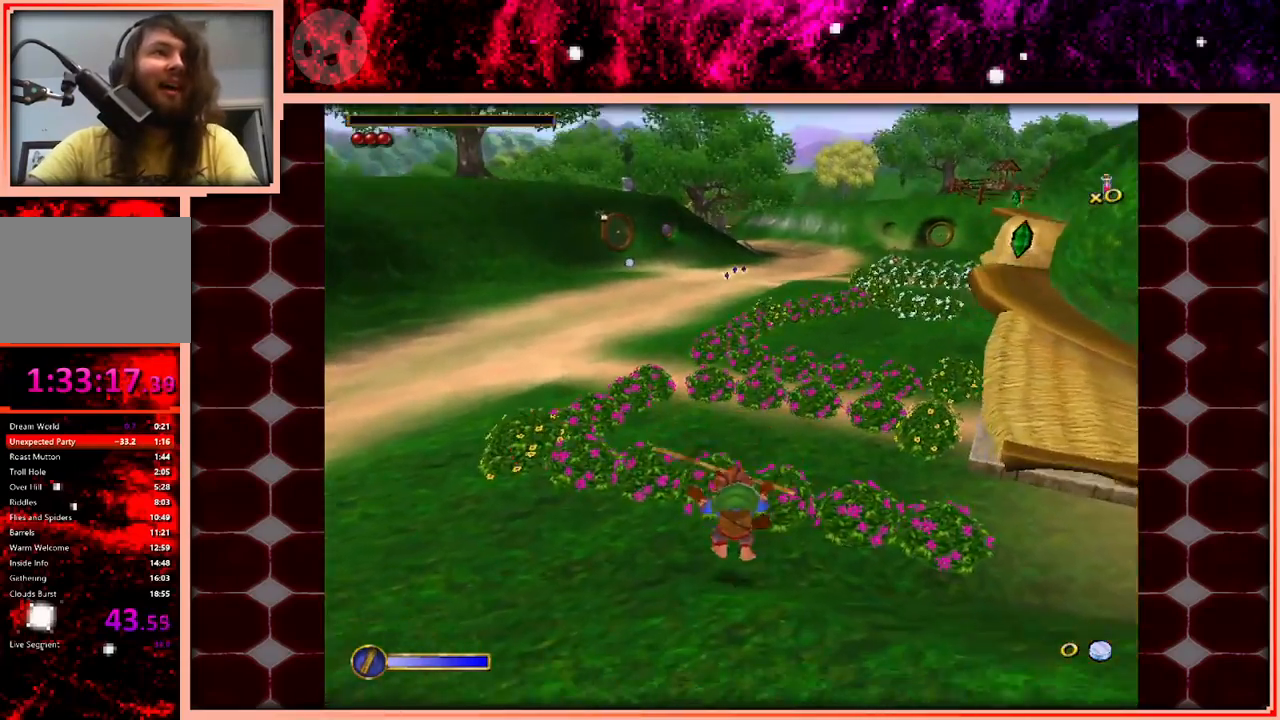
{"keys": ["space", "w"], "events": [[283, "space", "down"]]}
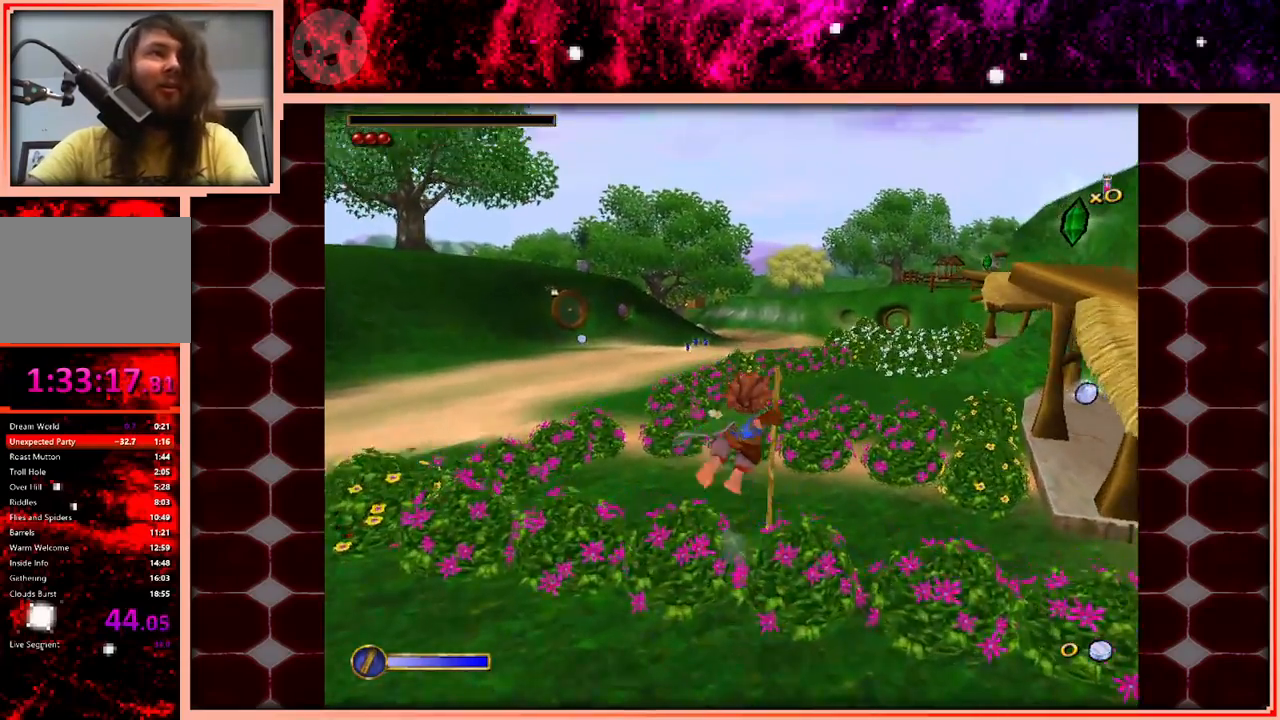
{"keys": ["w"], "events": [[16, "space", "up"]]}
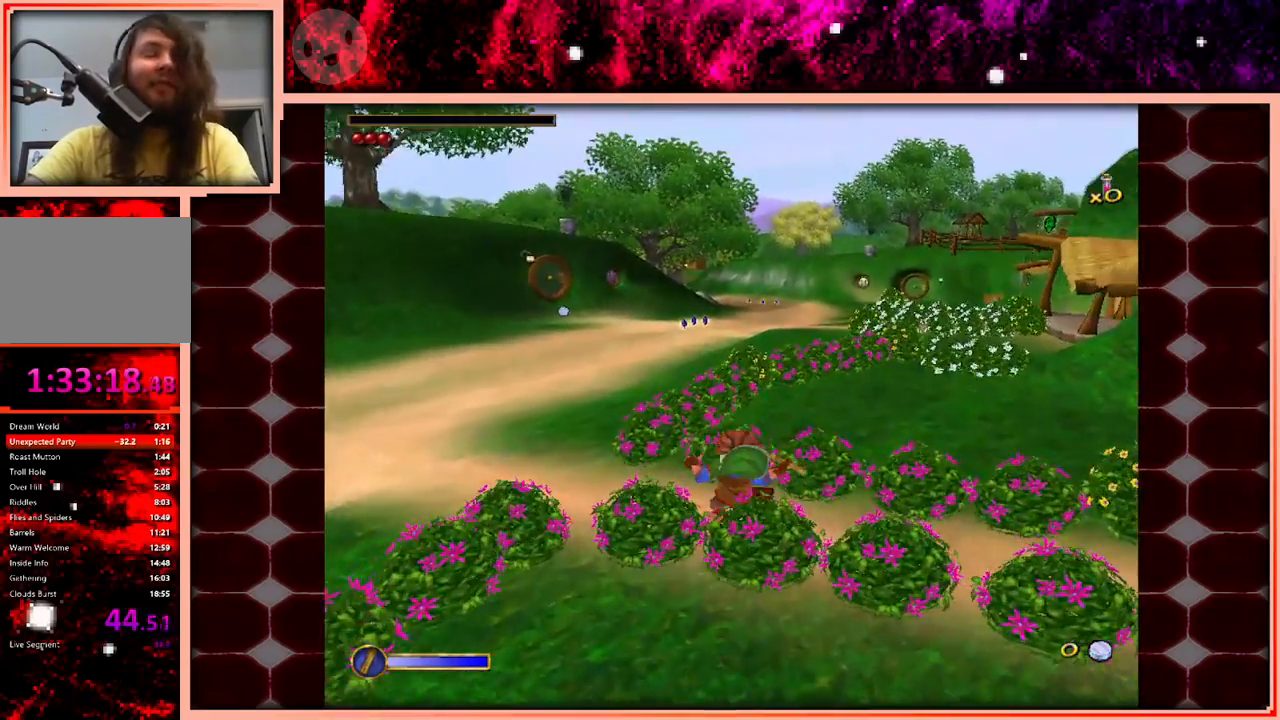
{"keys": ["w"], "events": [[316, "space", "down"], [500, "space", "up"]]}
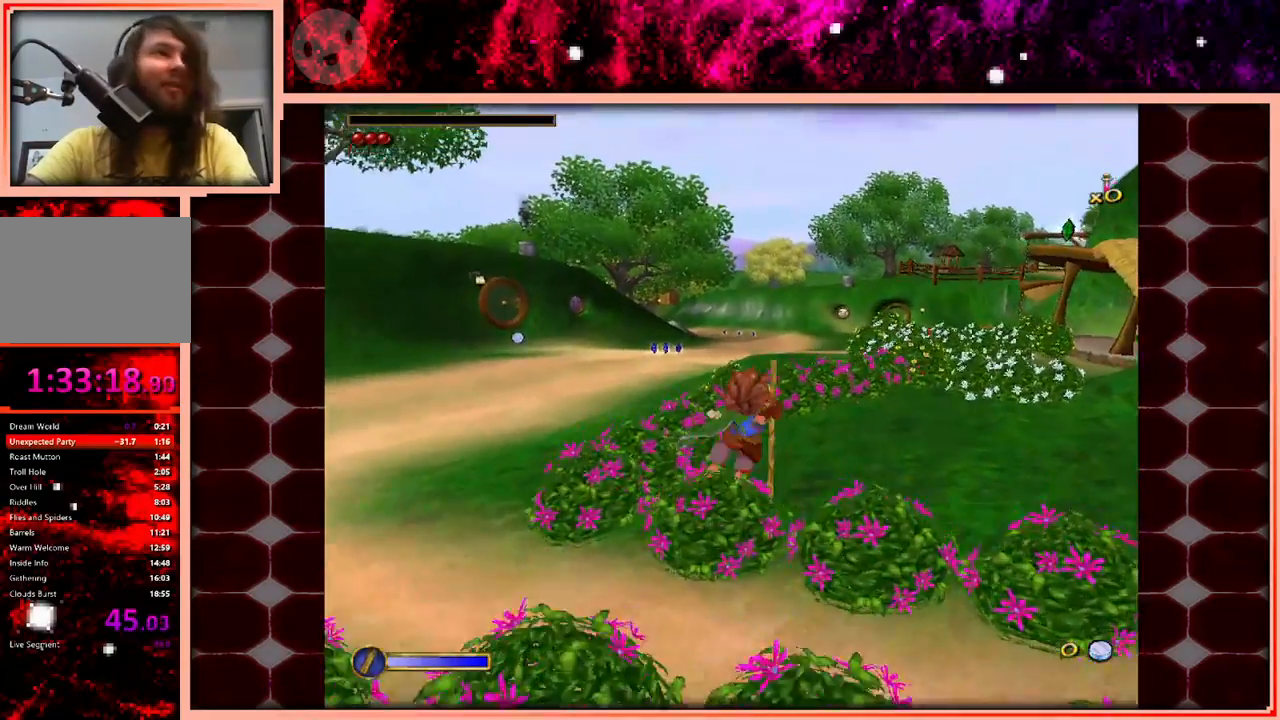
{"keys": ["w"], "events": []}
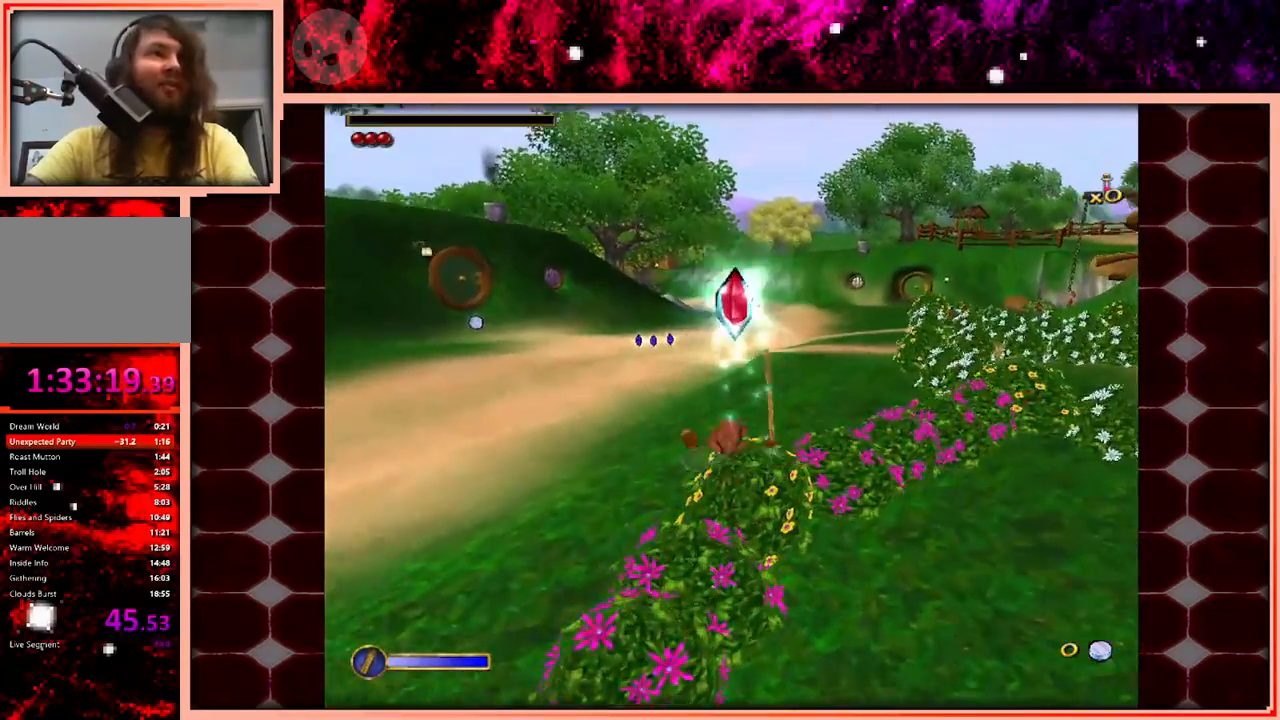
{"keys": ["w"], "events": [[200, "space", "down"], [483, "space", "up"]]}
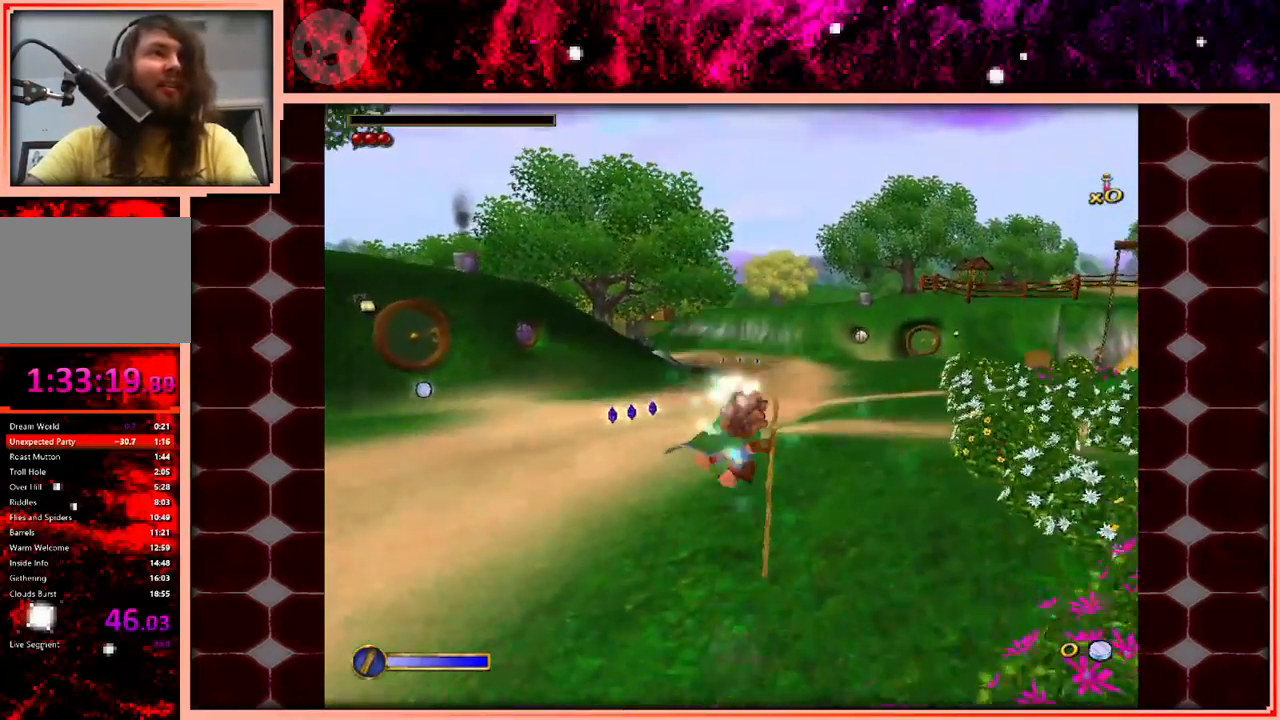
{"keys": ["w"], "events": []}
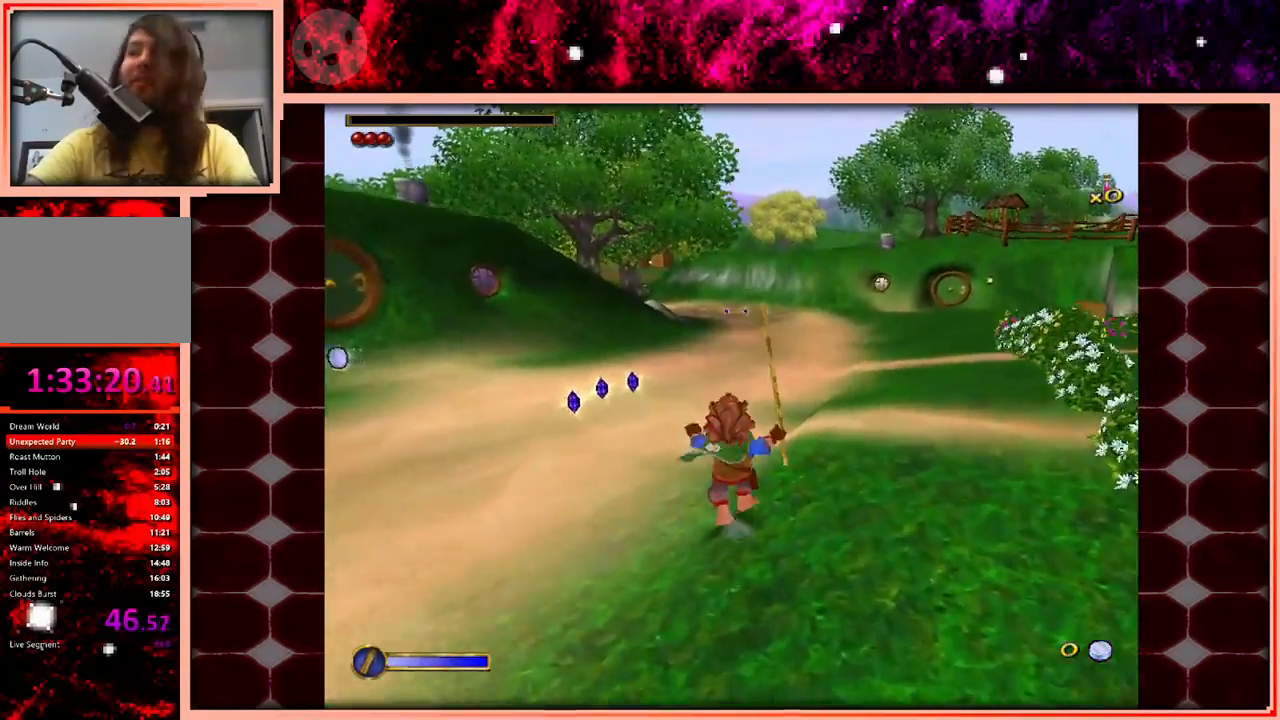
{"keys": ["w"], "events": [[150, "space", "down"], [416, "space", "up"]]}
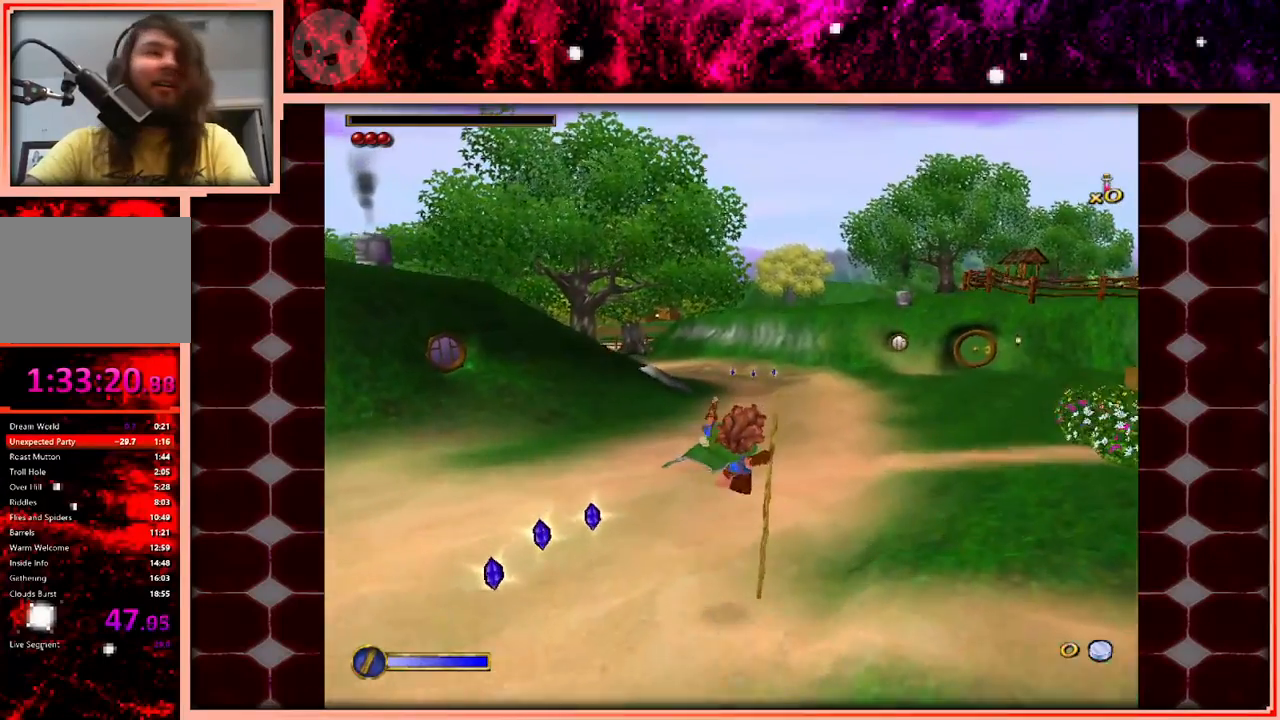
{"keys": ["w"], "events": []}
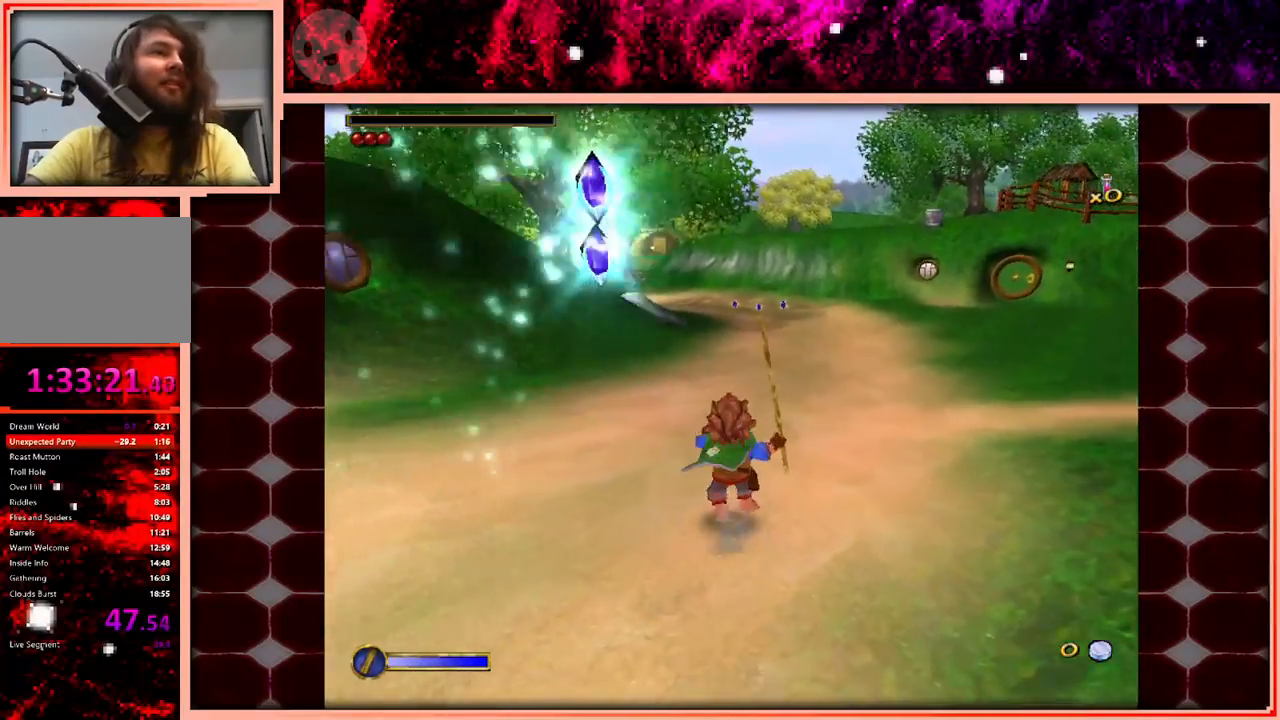
{"keys": ["w"], "events": [[33, "space", "down"], [316, "space", "up"]]}
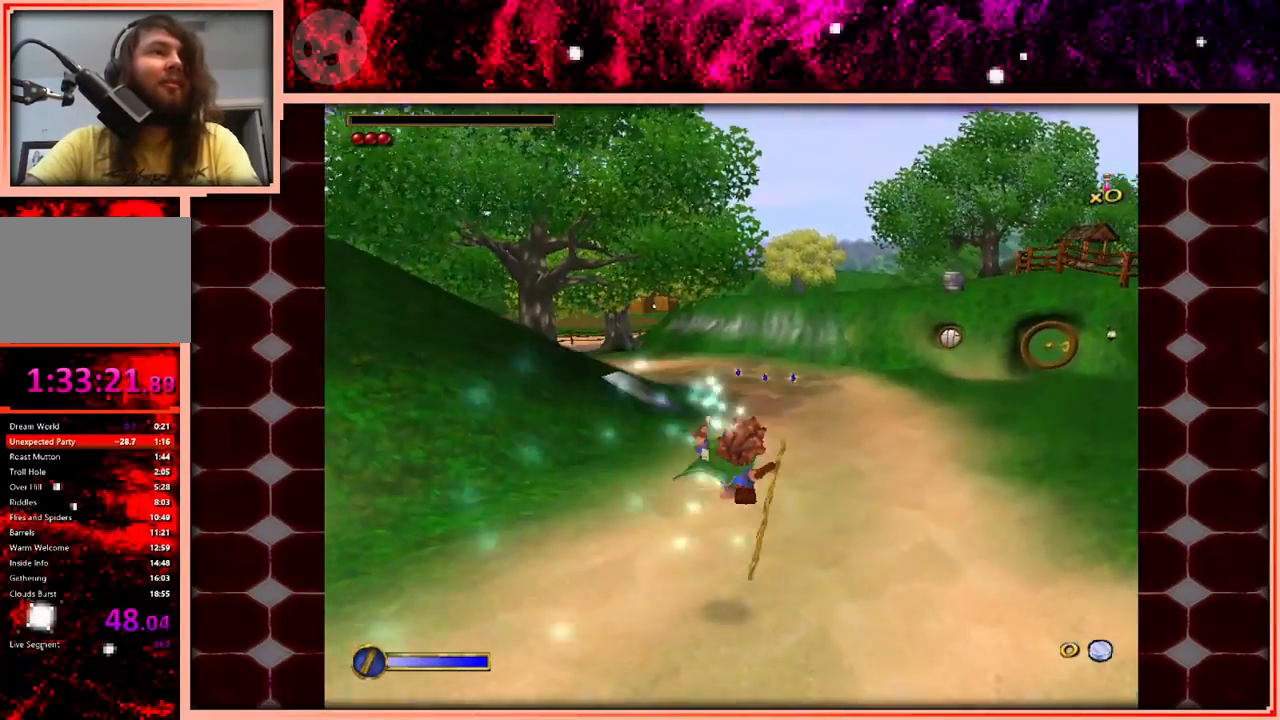
{"keys": ["space", "w"], "events": [[416, "space", "down"]]}
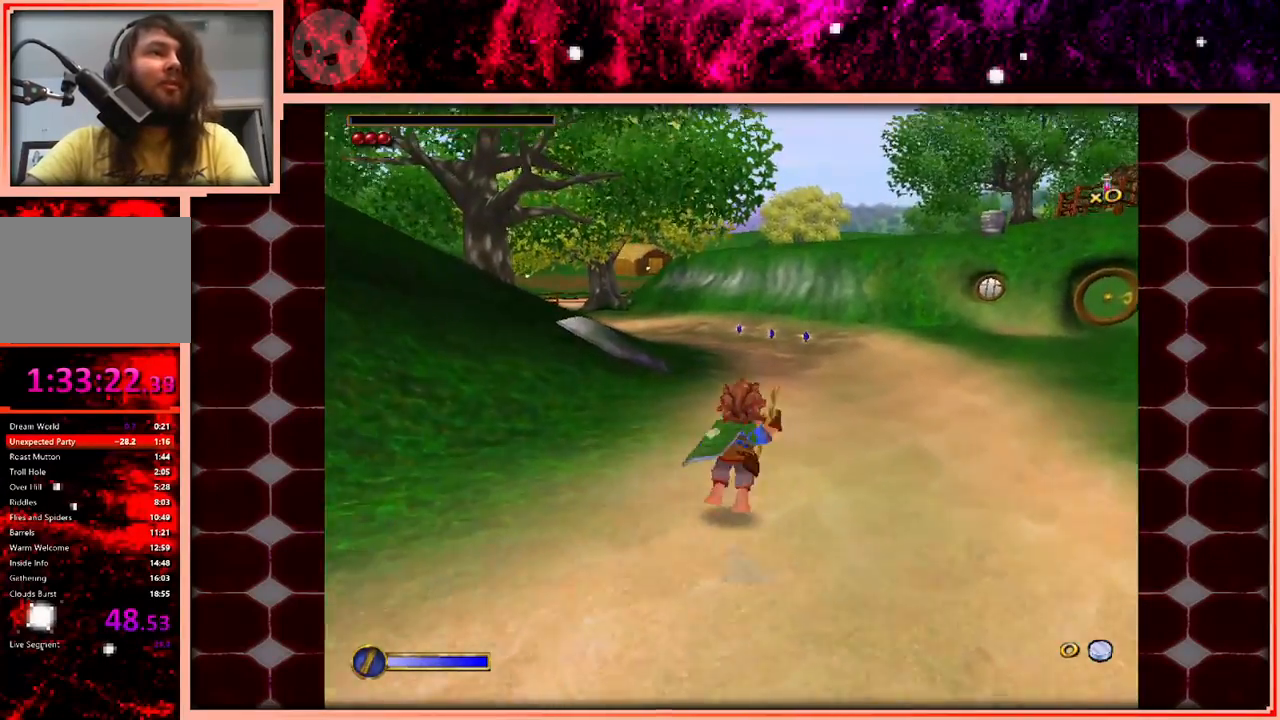
{"keys": ["w"], "events": [[200, "space", "up"]]}
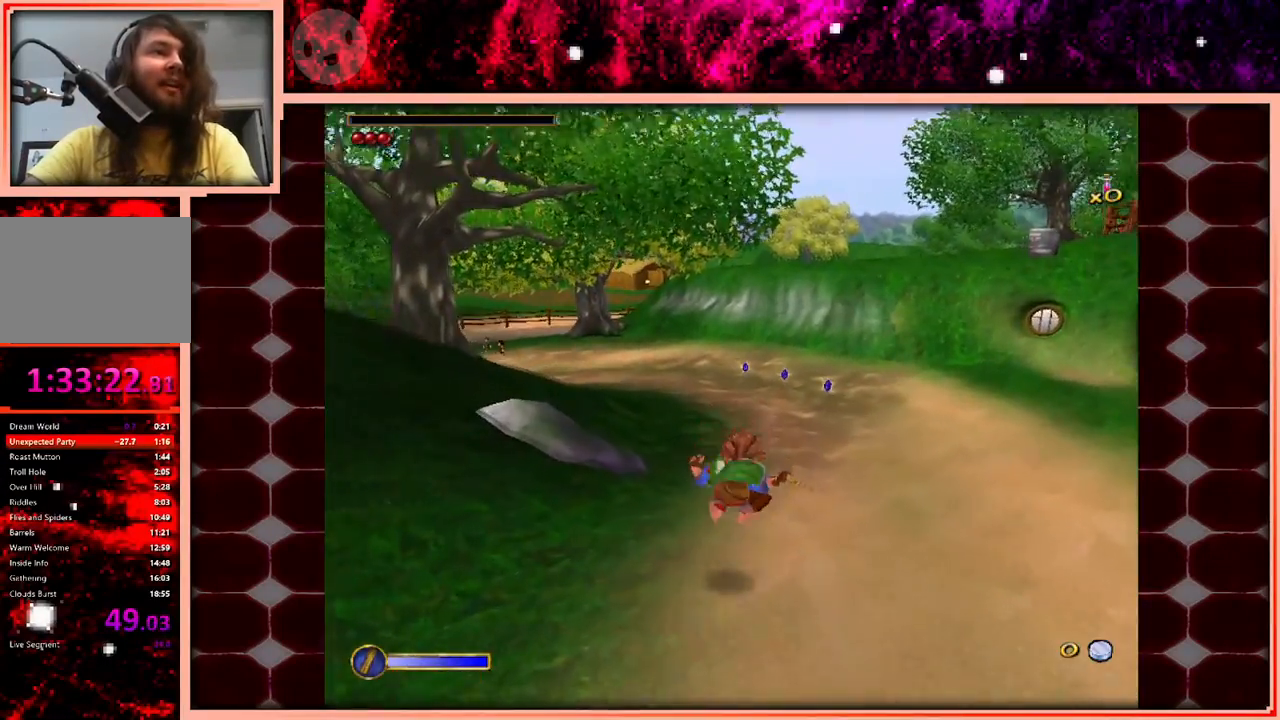
{"keys": ["w"], "events": [[366, "space", "down"], [500, "space", "up"]]}
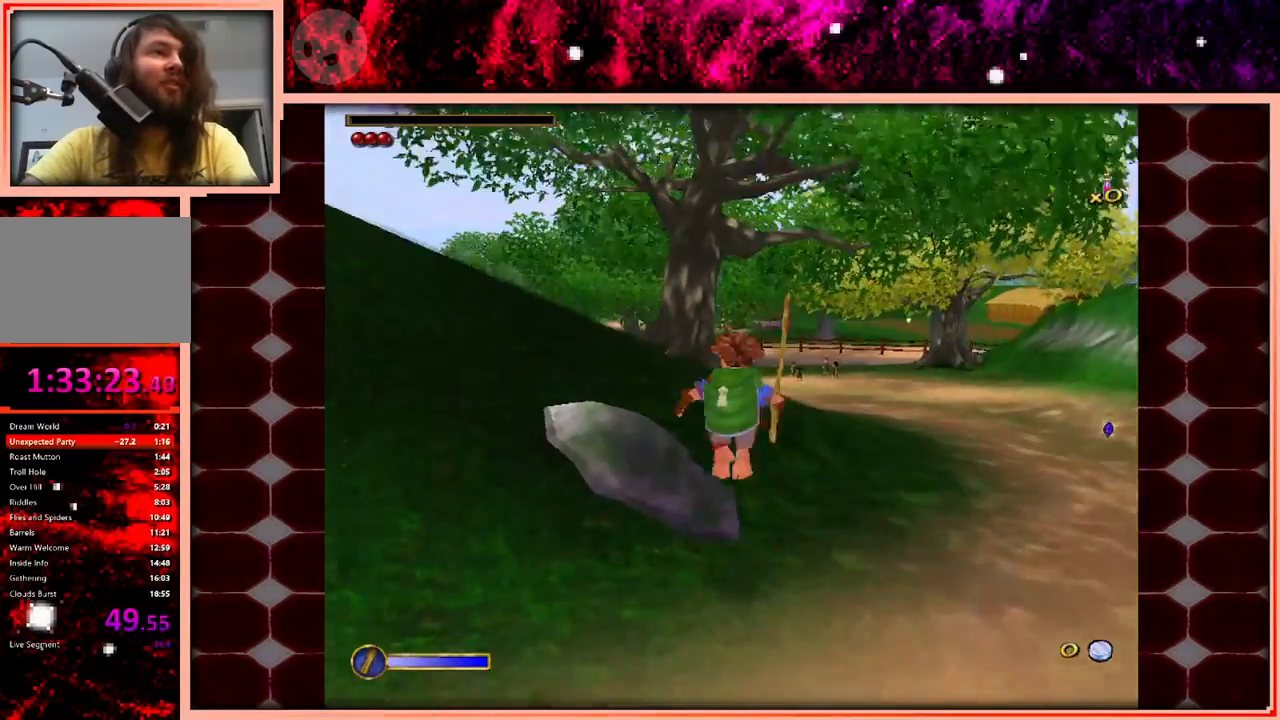
{"keys": ["w"], "events": [[50, "d", "down"], [133, "d", "up"], [233, "a", "down"], [383, "a", "up"]]}
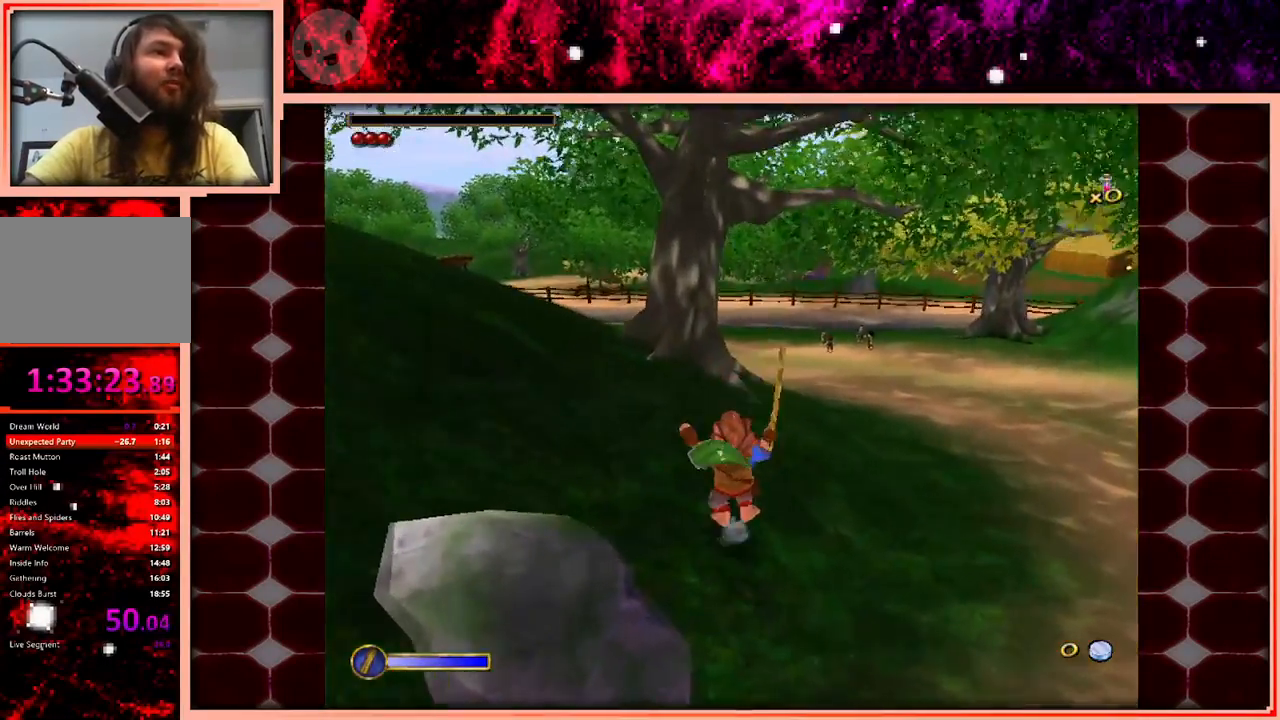
{"keys": ["w"], "events": [[116, "space", "down"], [250, "space", "up"]]}
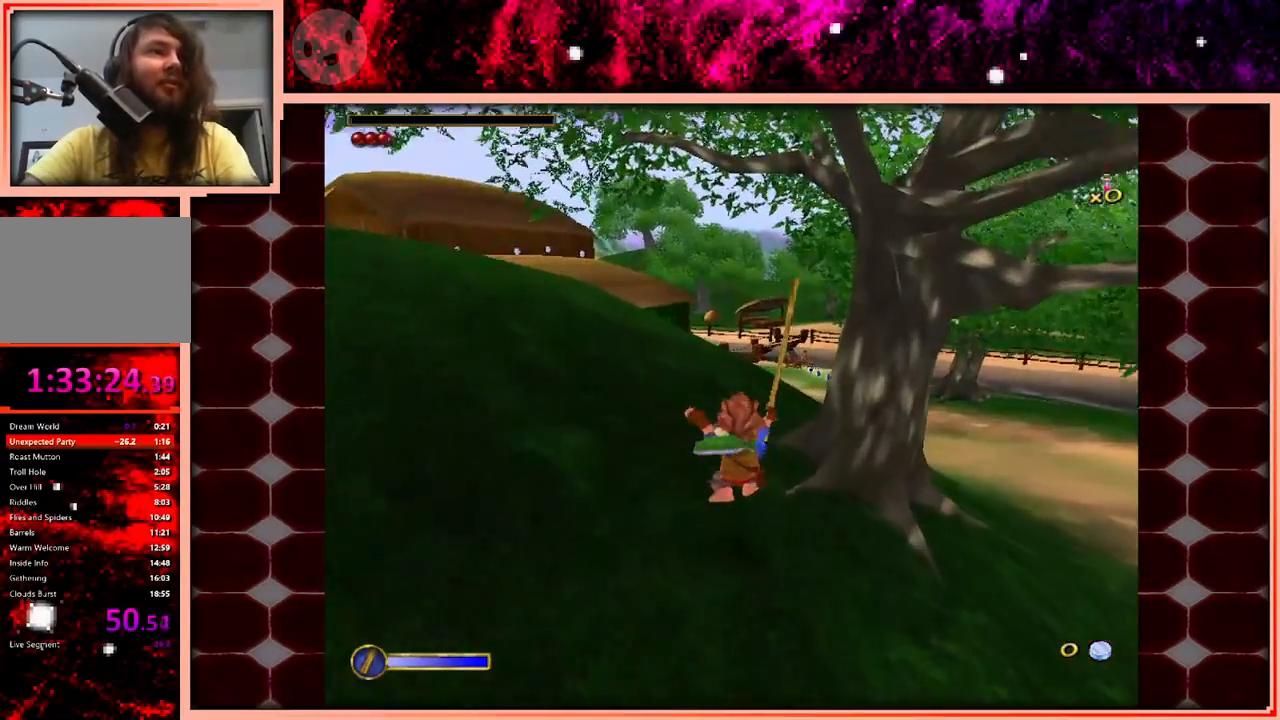
{"keys": ["w"], "events": [[216, "space", "down"], [316, "space", "up"]]}
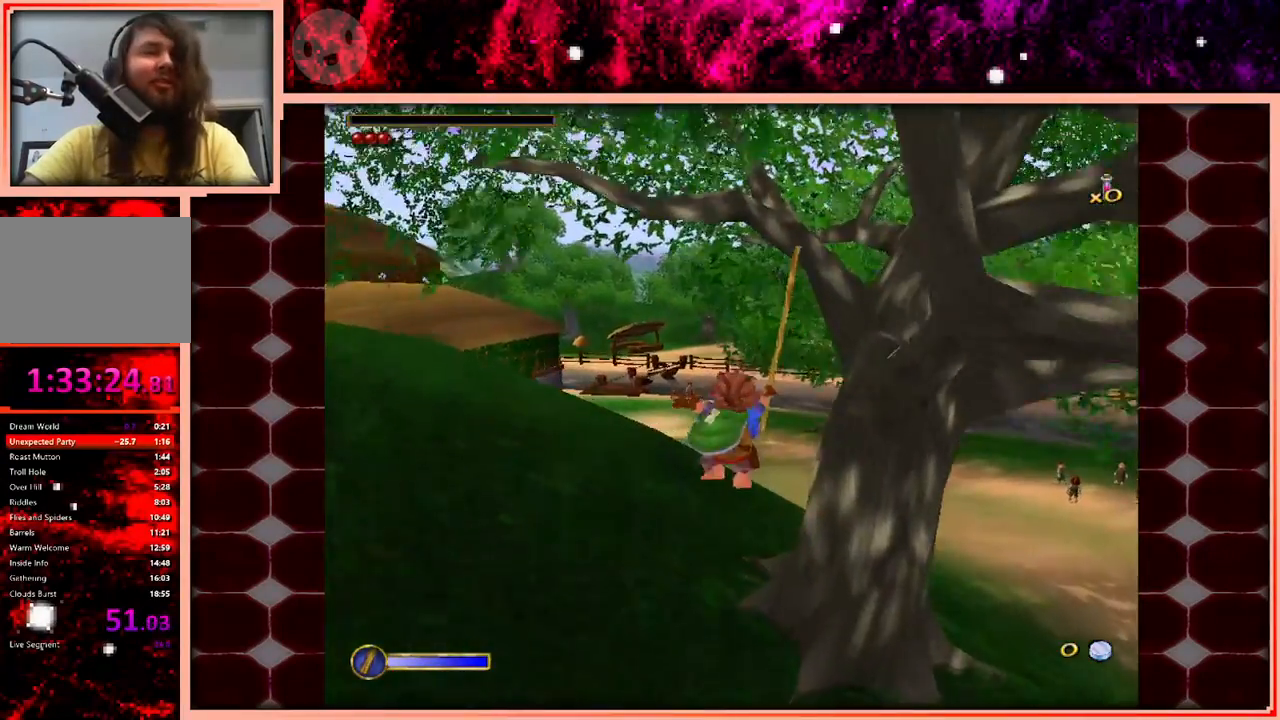
{"keys": ["w"], "events": []}
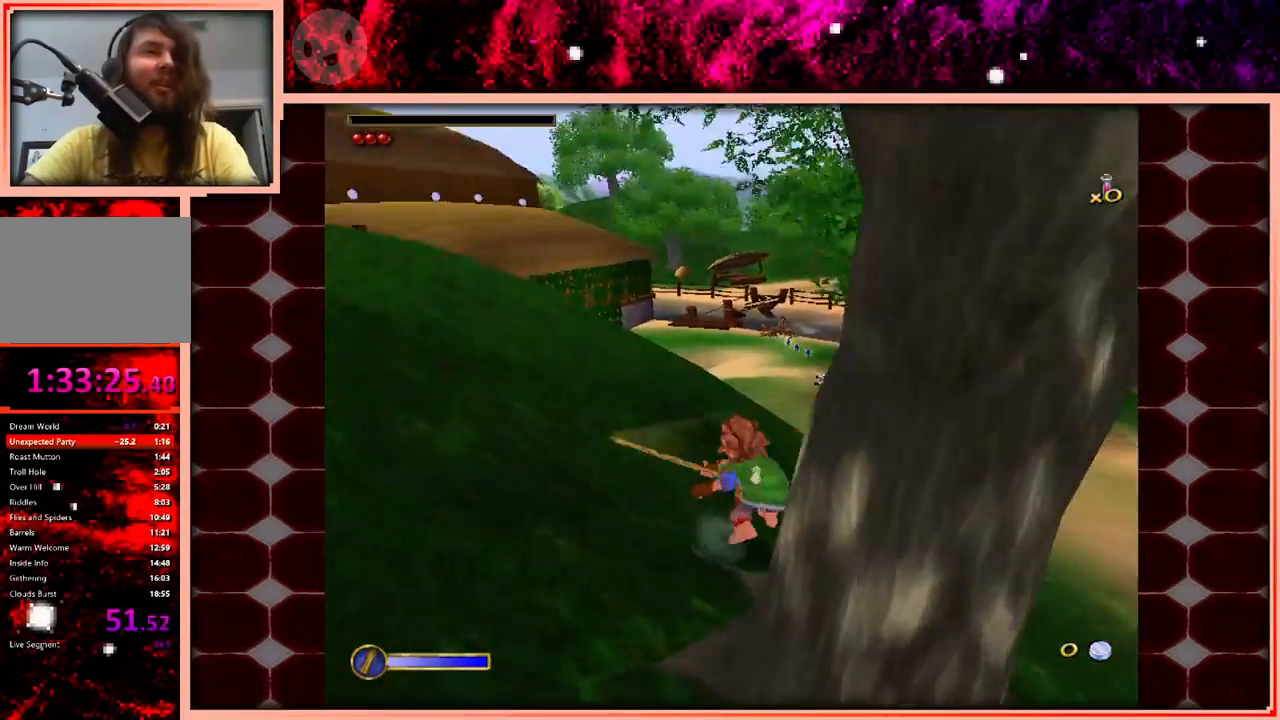
{"keys": ["w"], "events": [[16, "space", "down"], [116, "space", "up"]]}
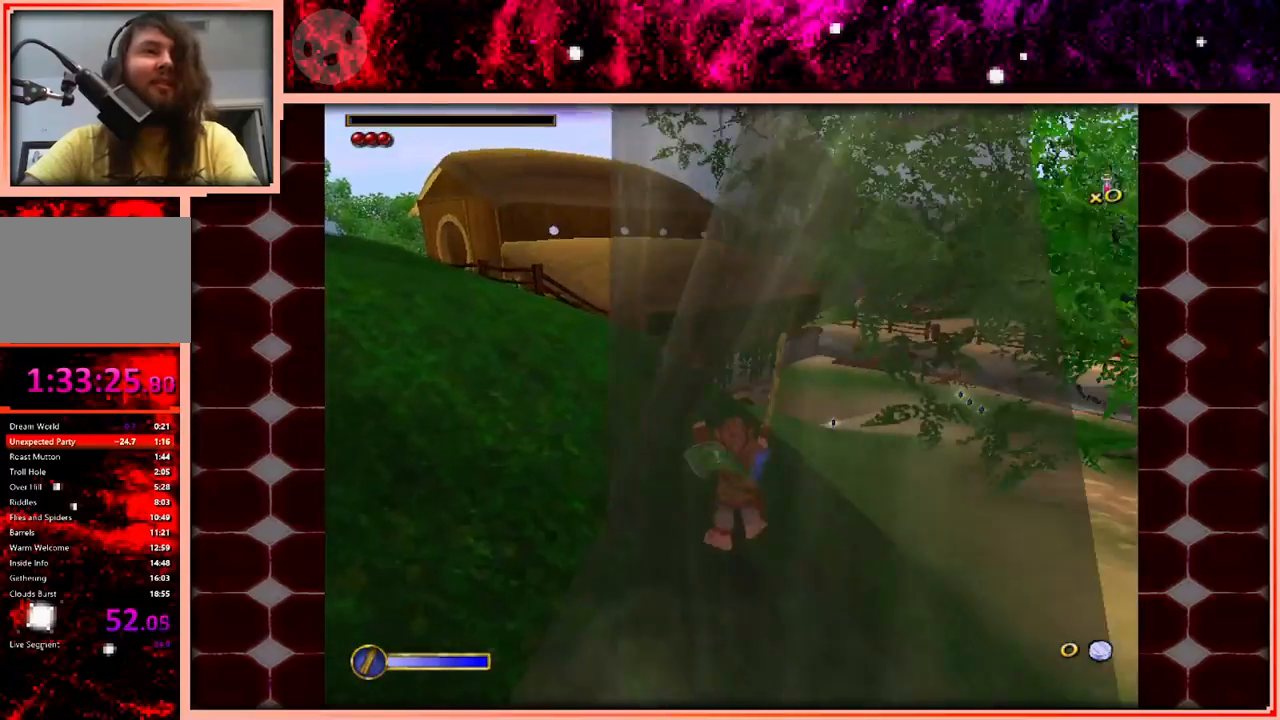
{"keys": ["space", "w"], "events": [[400, "space", "down"]]}
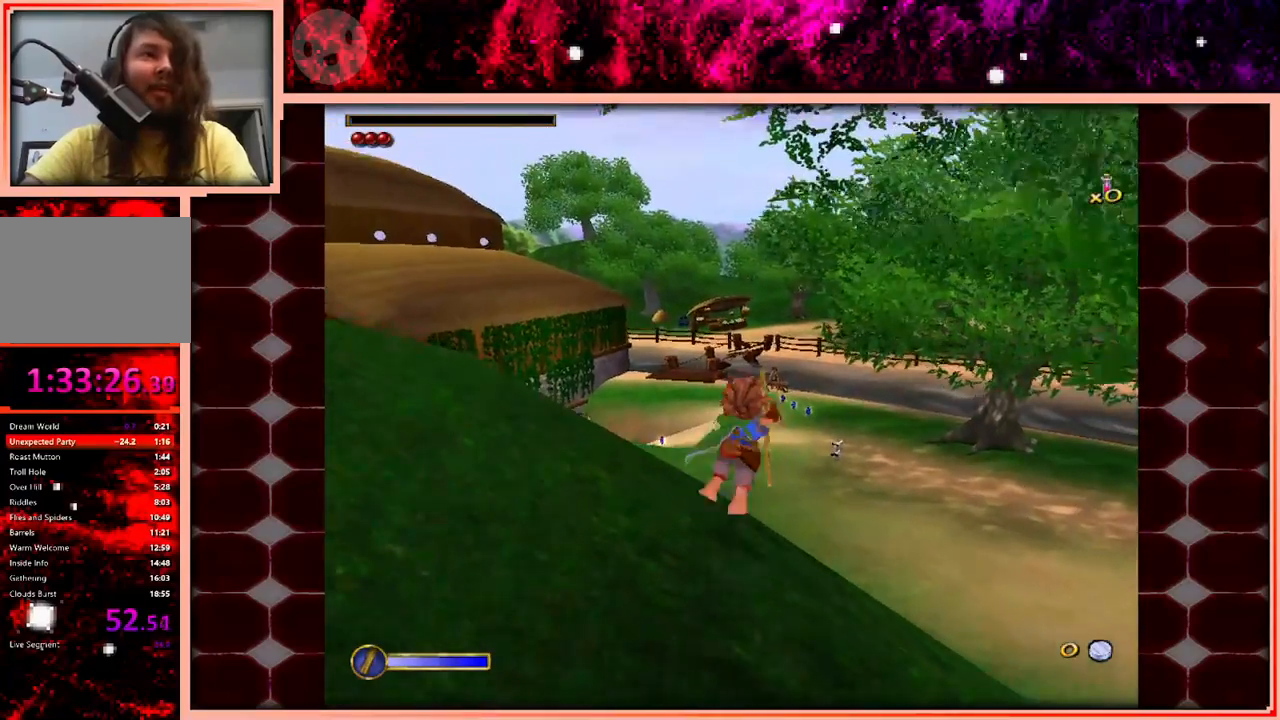
{"keys": ["w"], "events": [[100, "space", "up"]]}
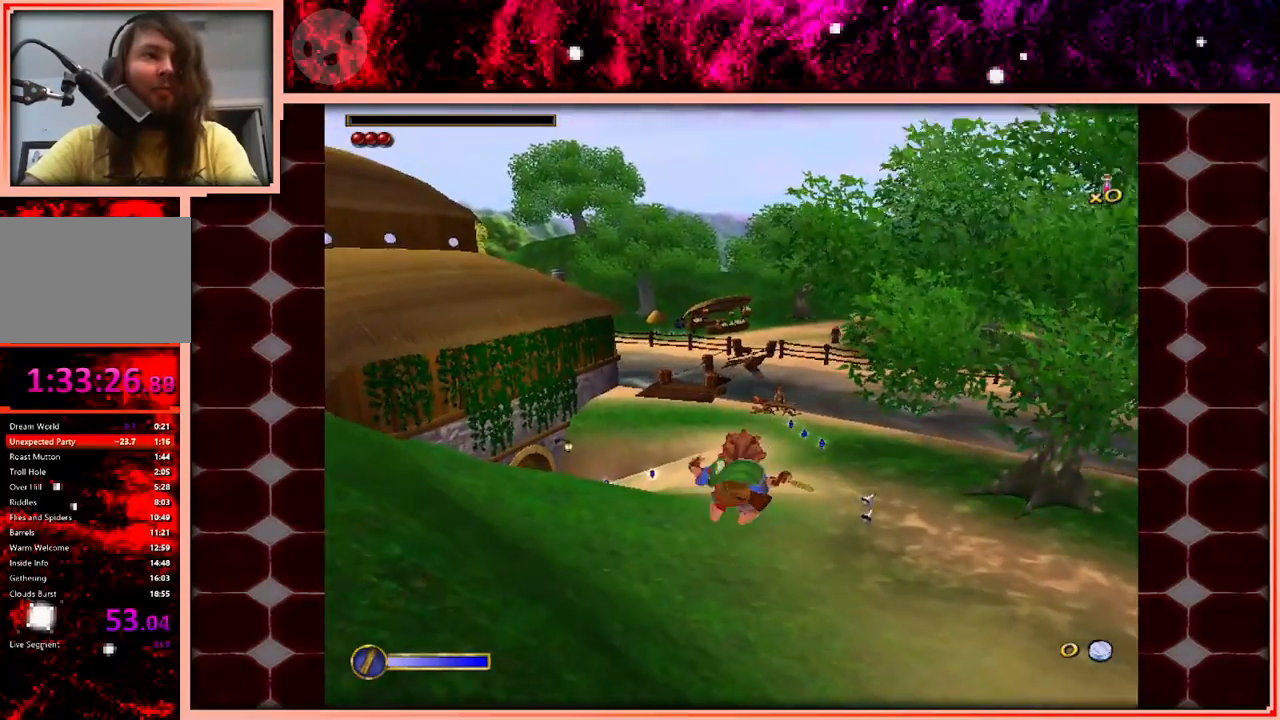
{"keys": ["space", "w"], "events": [[483, "space", "down"]]}
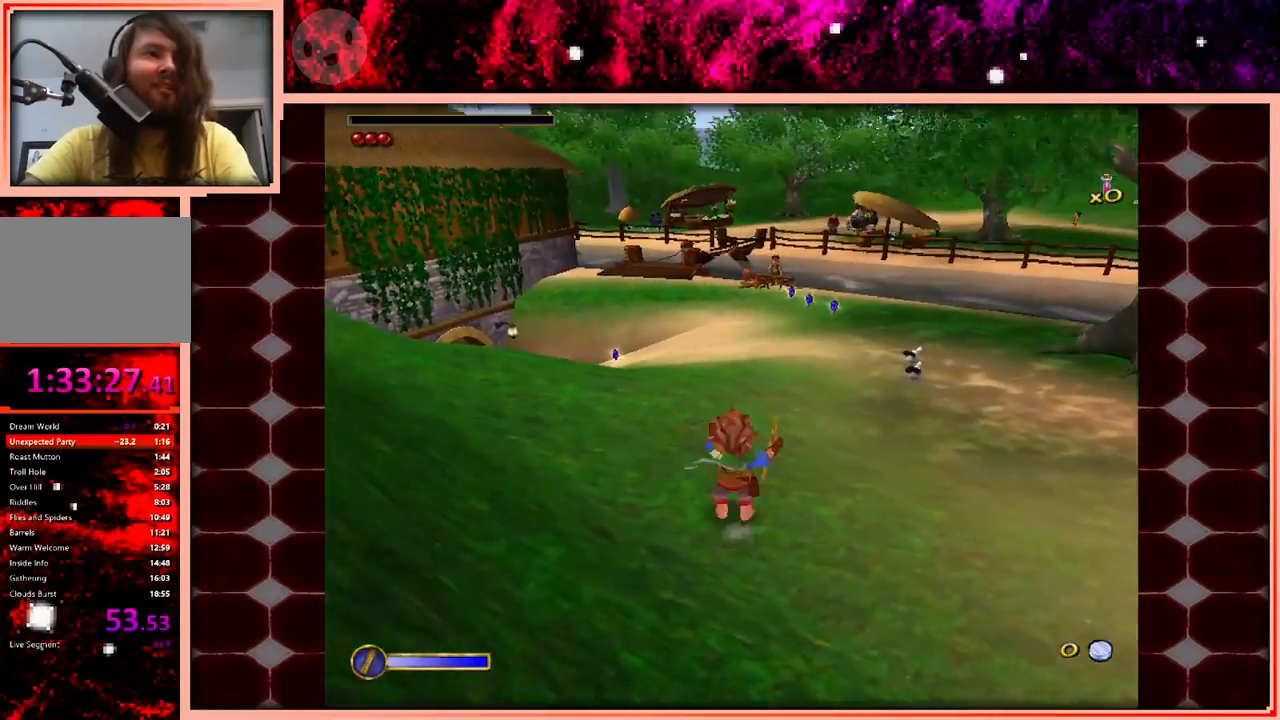
{"keys": ["w"], "events": [[166, "space", "up"]]}
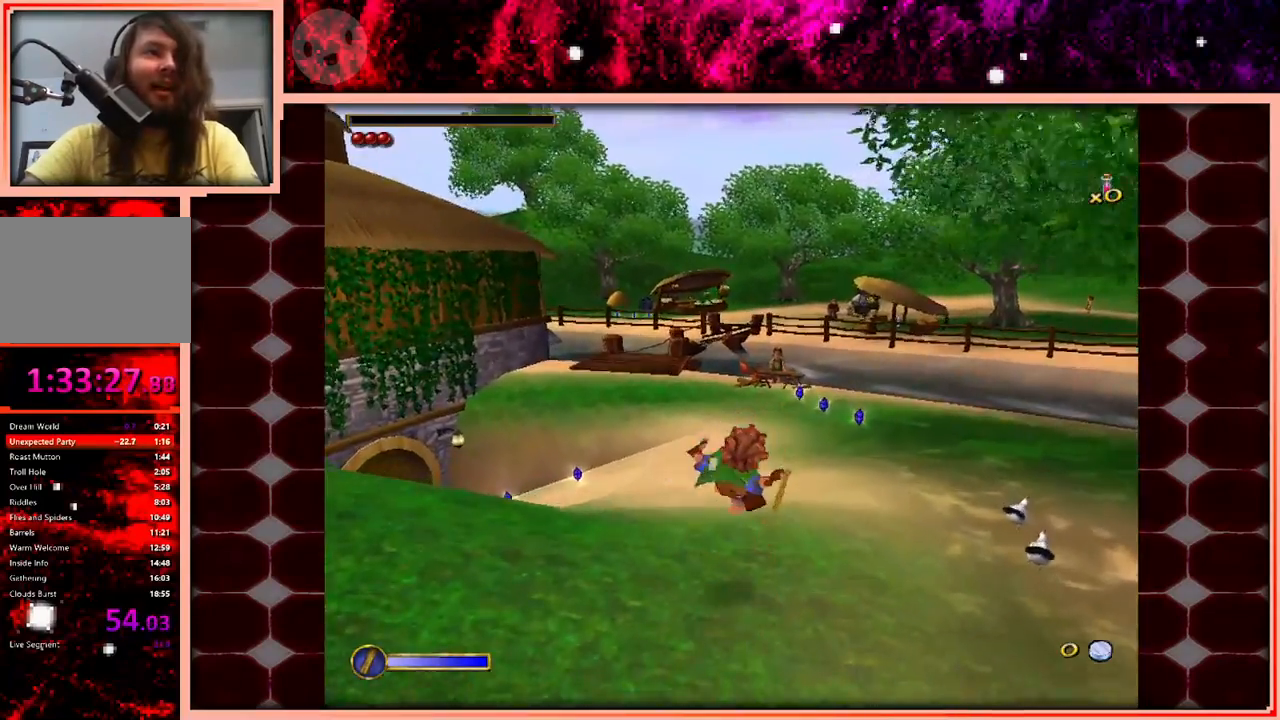
{"keys": [], "events": [[100, "w", "up"]]}
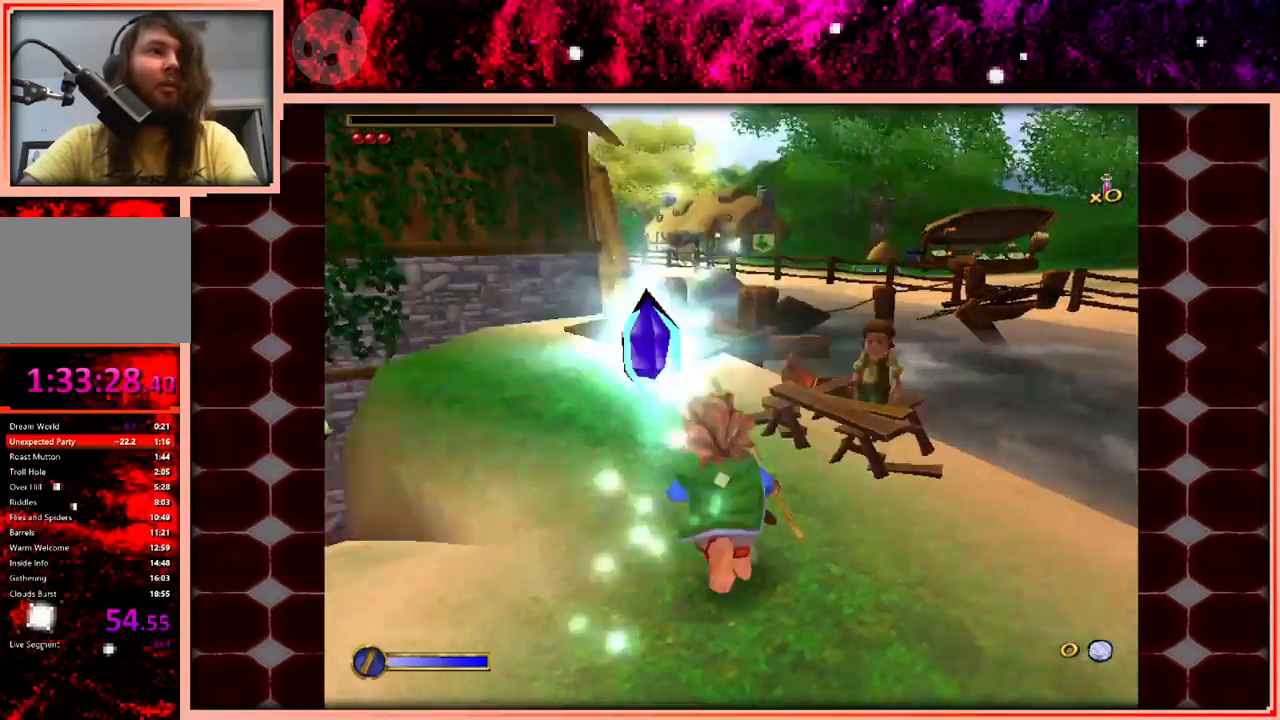
{"keys": ["a", "space", "w"], "events": [[150, "w", "down"], [383, "space", "down"], [433, "a", "down"]]}
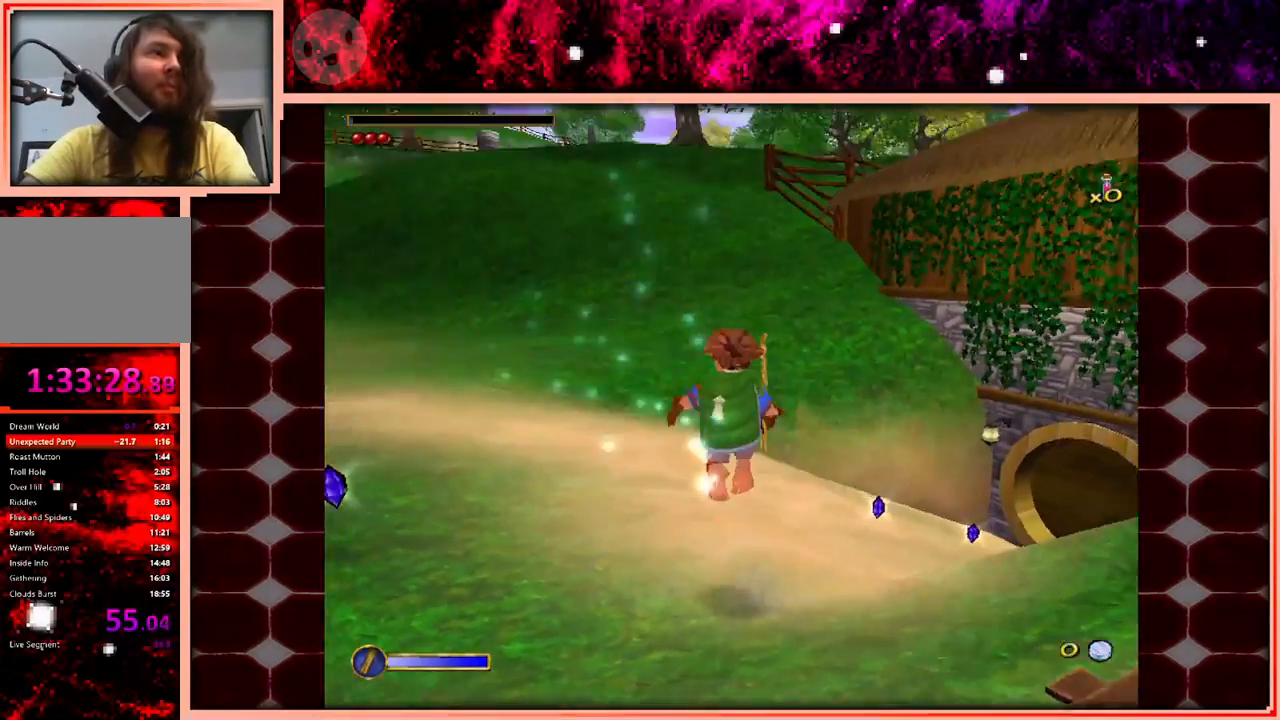
{"keys": ["w"], "events": [[33, "space", "up"], [166, "a", "up"]]}